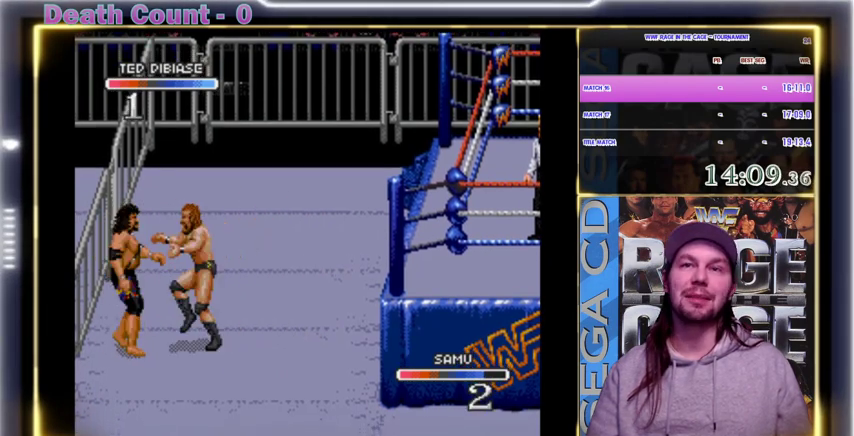
Gameplay with a controller; each line is a JSON object with the inputs held at the frame after it (dt_ms = milliseconds from this image to that frame). "events" lists button and stick changes between this image and that frame as [ms after this image, input, new state], when the widget could be followed in between. Not read: DPAD_DOWN DPAD_RIGHT DPAD_UP L3 R3.
{"dt_ms": 500, "buttons": ["X"], "events": [[167, "X", "down"], [267, "X", "up"], [333, "X", "down"], [367, "X", "up"], [400, "X", "down"], [433, "X", "up"], [500, "X", "down"]]}
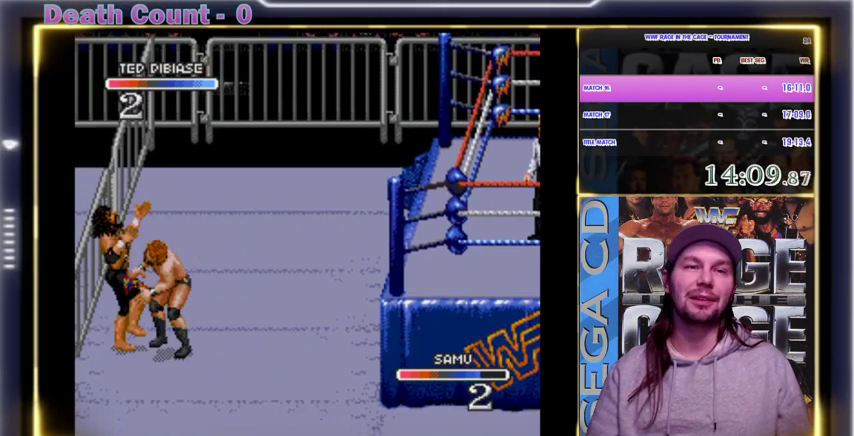
{"dt_ms": 500, "buttons": [], "events": [[67, "X", "up"], [100, "X", "down"], [133, "X", "up"], [200, "X", "down"], [500, "X", "up"]]}
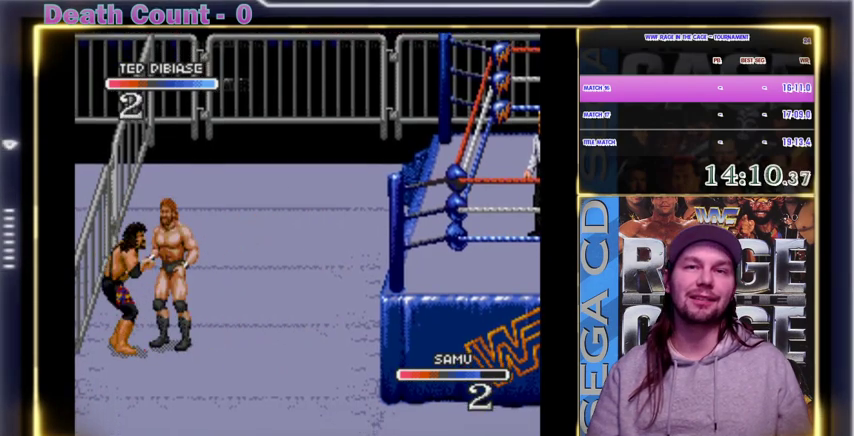
{"dt_ms": 500, "buttons": ["X"], "events": [[33, "X", "down"], [100, "X", "up"], [467, "X", "down"]]}
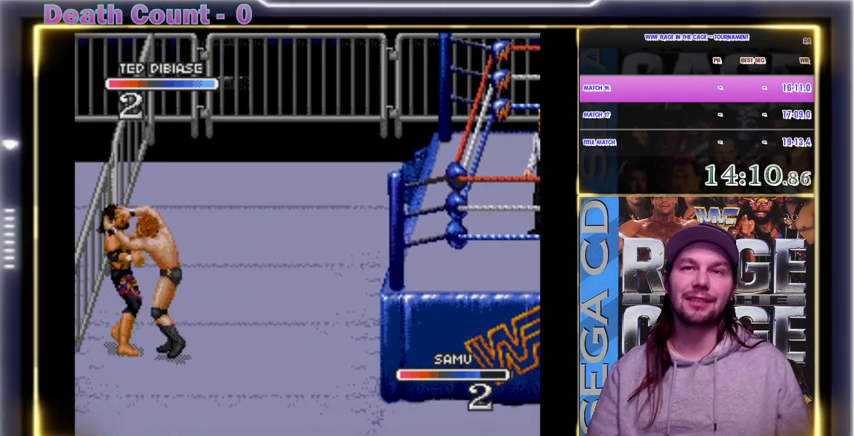
{"dt_ms": 500, "buttons": ["X"], "events": [[100, "X", "up"], [200, "X", "down"], [400, "X", "up"], [500, "X", "down"]]}
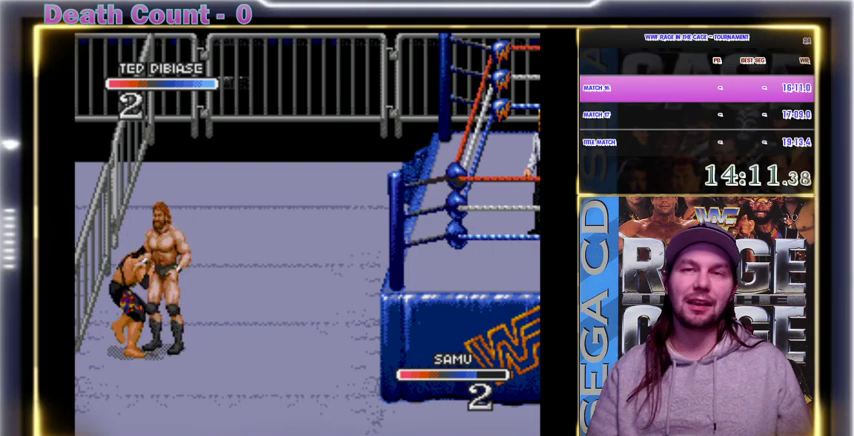
{"dt_ms": 500, "buttons": ["X"], "events": [[100, "X", "up"], [133, "X", "down"], [167, "X", "up"], [200, "X", "down"], [233, "X", "up"], [267, "X", "down"], [400, "X", "up"], [500, "X", "down"]]}
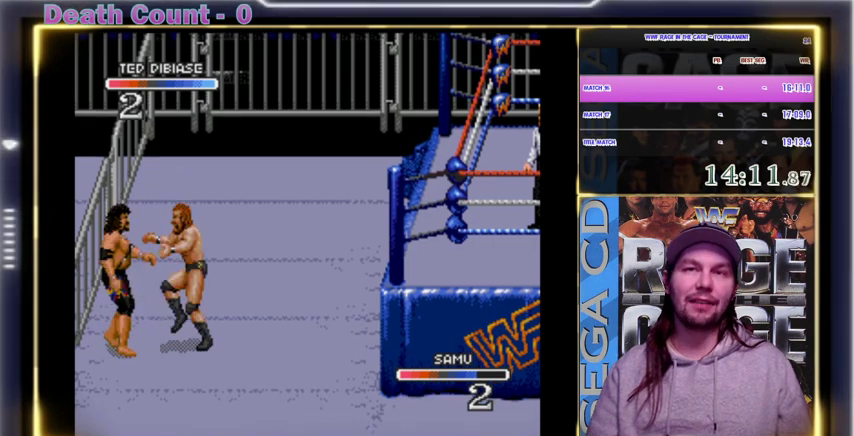
{"dt_ms": 500, "buttons": ["X"], "events": [[33, "X", "up"], [67, "X", "down"], [100, "X", "up"], [133, "X", "down"], [233, "X", "up"], [300, "X", "down"], [400, "X", "up"], [467, "X", "down"]]}
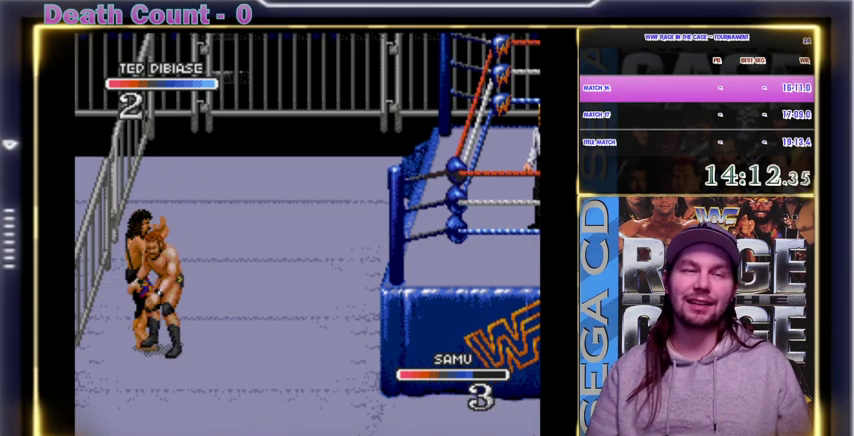
{"dt_ms": 500, "buttons": [], "events": [[33, "X", "up"], [133, "X", "down"], [167, "X", "up"], [300, "X", "down"], [333, "X", "up"], [367, "X", "down"], [400, "X", "up"], [433, "X", "down"], [467, "X", "up"]]}
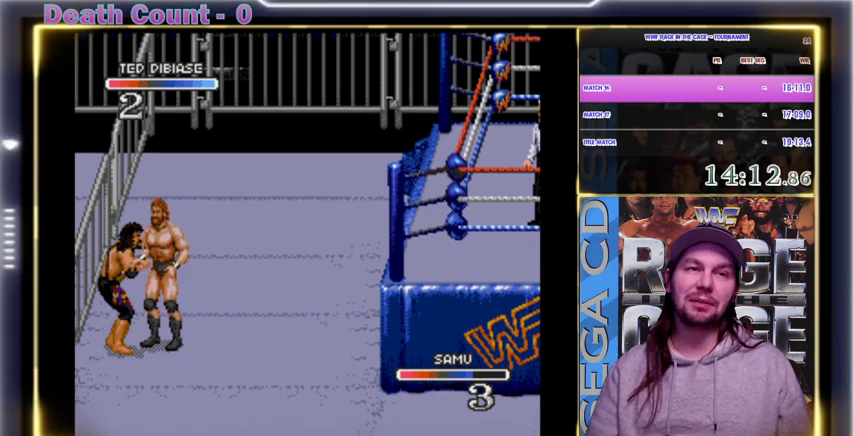
{"dt_ms": 500, "buttons": [], "events": [[67, "X", "down"], [200, "X", "up"], [300, "X", "down"], [333, "X", "up"], [433, "X", "down"], [500, "X", "up"]]}
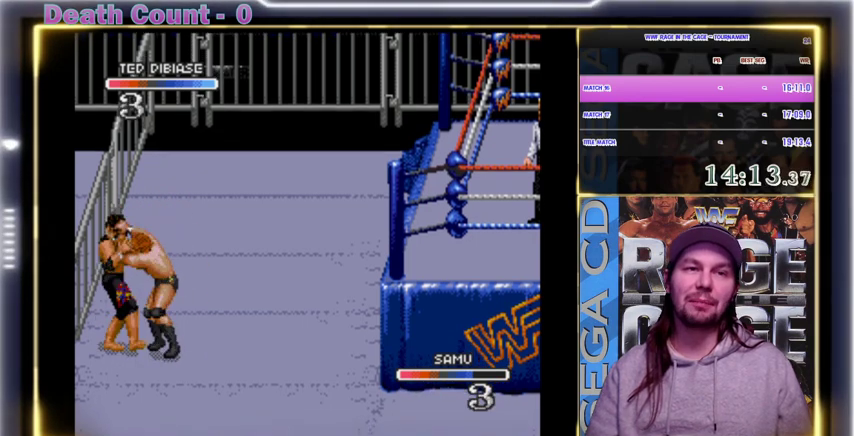
{"dt_ms": 500, "buttons": [], "events": [[100, "X", "down"], [333, "X", "up"], [400, "X", "down"], [500, "X", "up"]]}
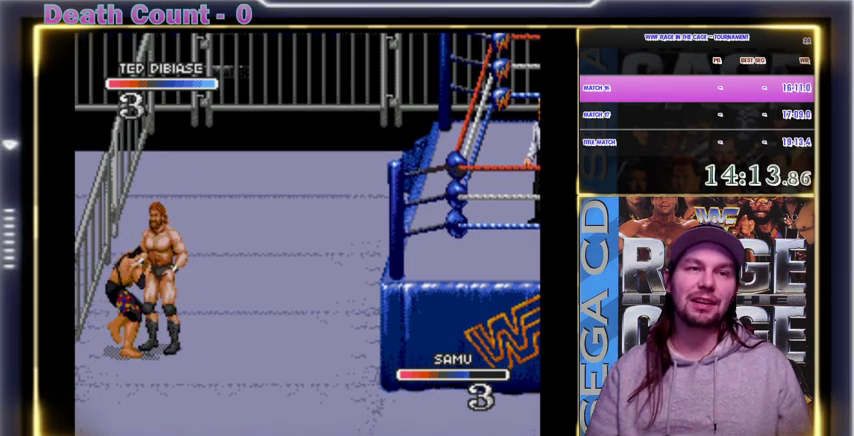
{"dt_ms": 500, "buttons": [], "events": [[33, "X", "down"], [67, "X", "up"], [100, "X", "down"], [133, "X", "up"], [167, "X", "down"], [300, "X", "up"], [400, "X", "down"], [433, "X", "up"], [467, "X", "down"], [500, "X", "up"]]}
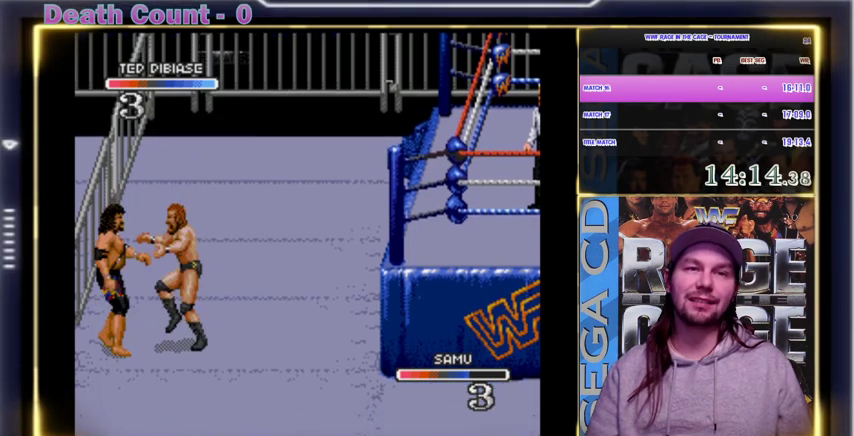
{"dt_ms": 500, "buttons": [], "events": [[100, "X", "down"], [133, "X", "up"], [167, "X", "down"], [200, "X", "up"], [233, "X", "down"], [333, "X", "up"], [367, "X", "down"], [433, "X", "up"], [467, "X", "down"], [500, "X", "up"]]}
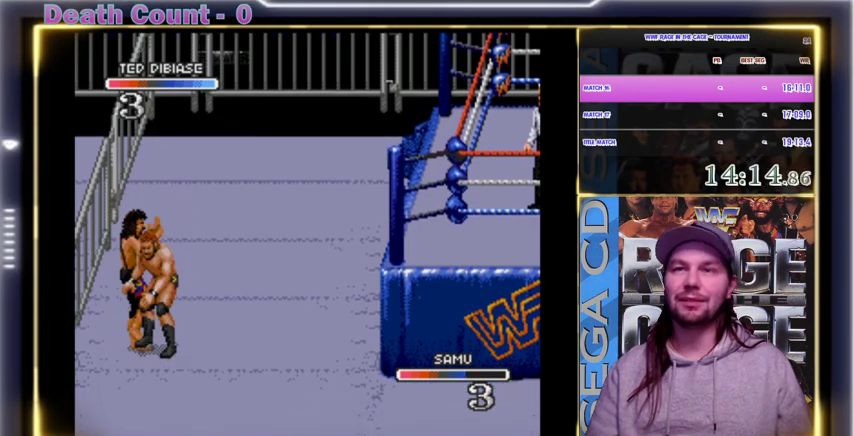
{"dt_ms": 500, "buttons": [], "events": [[67, "X", "down"], [100, "X", "up"], [233, "X", "down"], [300, "X", "up"], [333, "X", "down"], [367, "X", "up"], [400, "X", "down"], [433, "X", "up"]]}
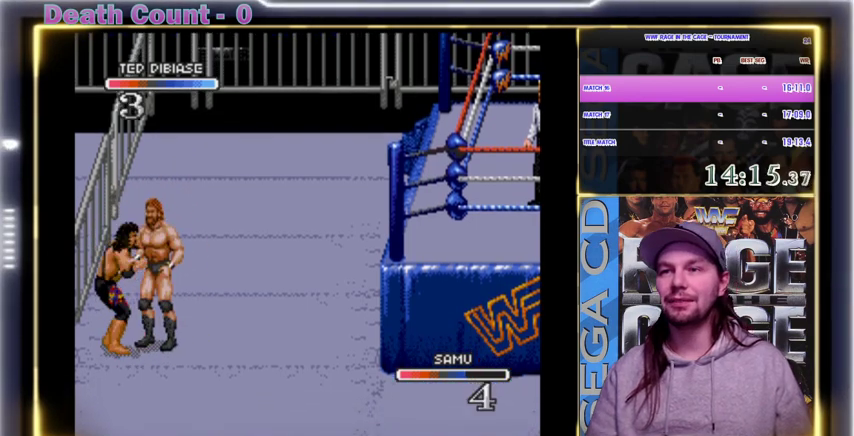
{"dt_ms": 500, "buttons": [], "events": [[33, "X", "down"], [100, "X", "up"], [200, "X", "down"], [233, "X", "up"], [267, "X", "down"], [300, "X", "up"], [333, "X", "down"], [500, "X", "up"]]}
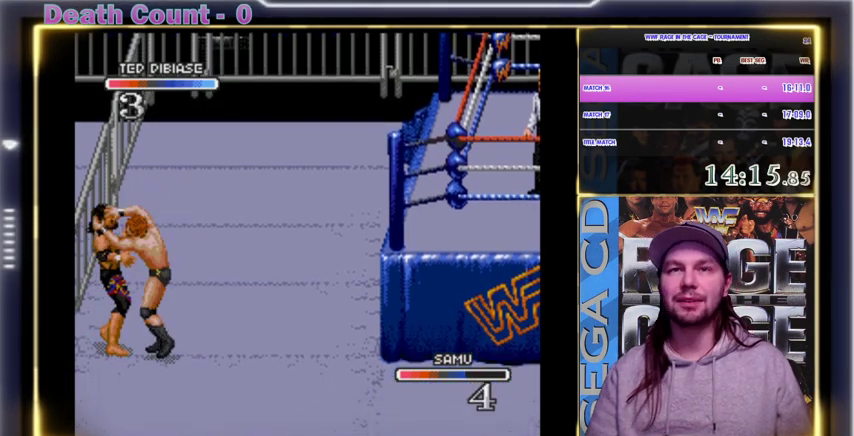
{"dt_ms": 500, "buttons": ["X"], "events": [[33, "X", "down"], [400, "X", "up"], [500, "X", "down"]]}
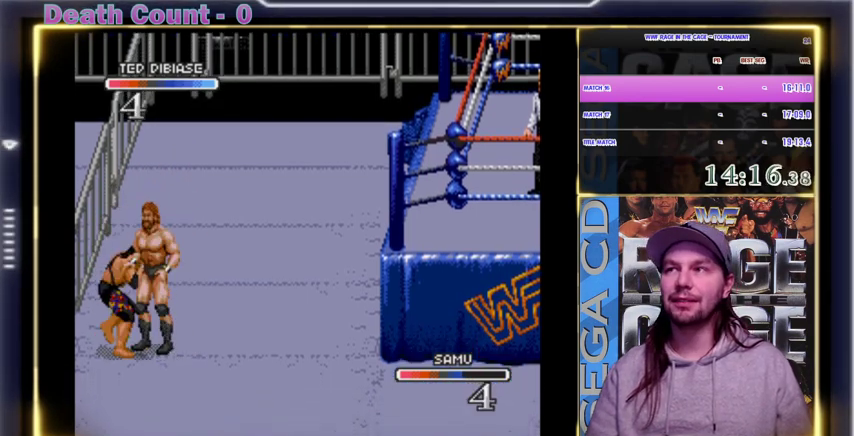
{"dt_ms": 500, "buttons": ["X"], "events": [[167, "X", "up"], [200, "X", "down"], [233, "X", "up"], [267, "X", "down"], [300, "X", "up"], [333, "X", "down"], [400, "X", "up"], [500, "X", "down"]]}
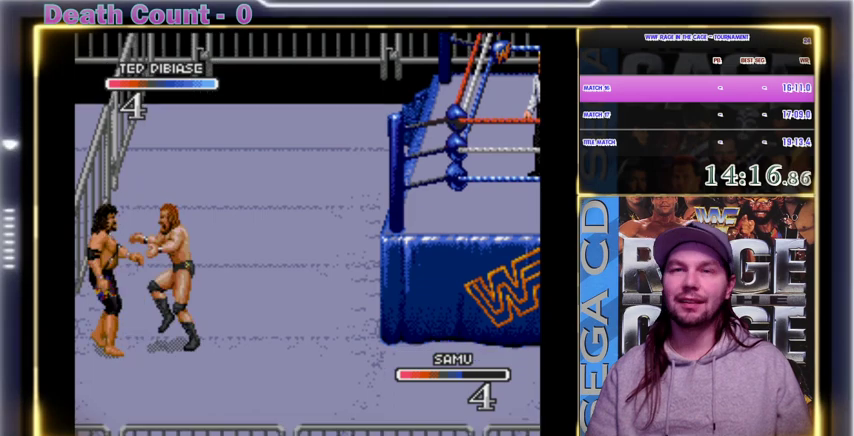
{"dt_ms": 500, "buttons": ["X"], "events": [[33, "X", "up"], [67, "X", "down"], [100, "X", "up"], [133, "X", "down"], [167, "X", "up"], [300, "X", "down"]]}
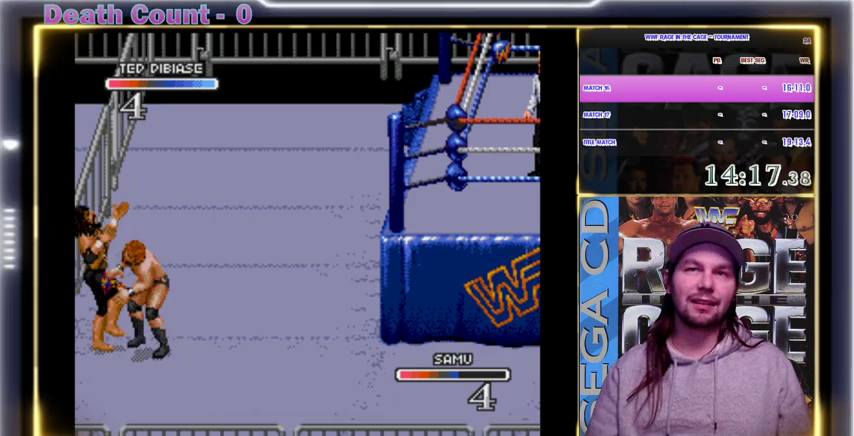
{"dt_ms": 500, "buttons": [], "events": [[67, "X", "up"], [100, "X", "down"], [233, "X", "up"], [367, "X", "down"], [400, "X", "up"], [433, "X", "down"], [467, "X", "up"]]}
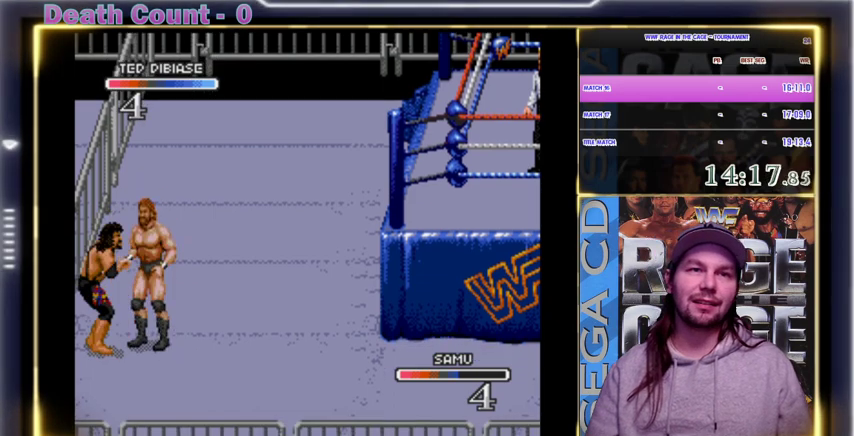
{"dt_ms": 500, "buttons": [], "events": [[67, "X", "down"], [100, "X", "up"], [133, "X", "down"], [200, "X", "up"], [300, "X", "down"], [333, "X", "up"], [367, "X", "down"], [400, "X", "up"], [433, "X", "down"], [500, "X", "up"]]}
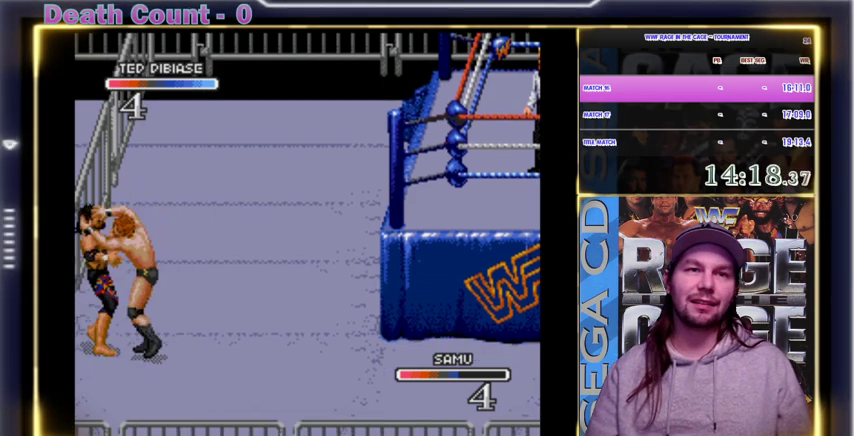
{"dt_ms": 500, "buttons": [], "events": [[33, "X", "down"], [67, "X", "up"], [100, "X", "down"], [167, "X", "up"], [300, "X", "down"], [333, "X", "up"], [367, "X", "down"], [400, "X", "up"], [433, "X", "down"], [500, "X", "up"]]}
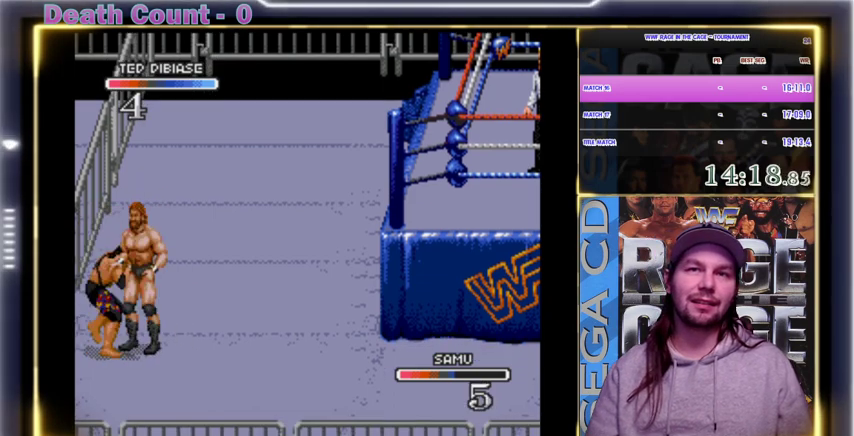
{"dt_ms": 500, "buttons": [], "events": [[100, "X", "down"], [133, "X", "up"], [167, "X", "down"], [200, "X", "up"], [233, "X", "down"], [267, "X", "up"], [300, "X", "down"], [333, "X", "up"], [433, "X", "down"], [500, "X", "up"]]}
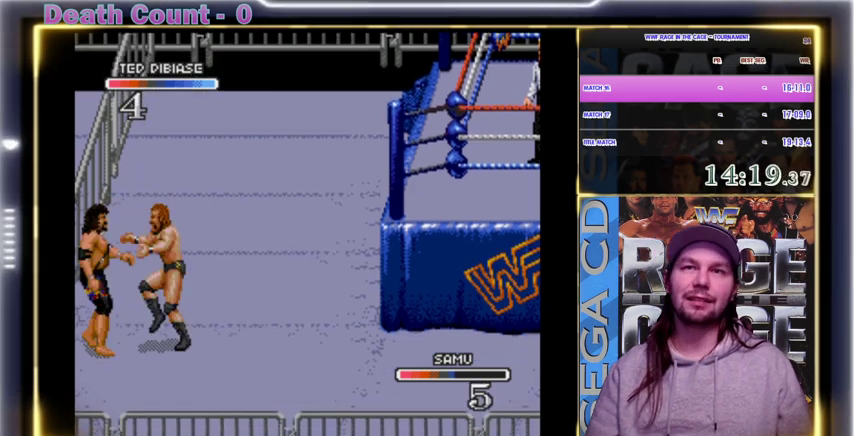
{"dt_ms": 500, "buttons": [], "events": [[100, "X", "down"], [300, "X", "up"], [400, "X", "down"], [500, "X", "up"]]}
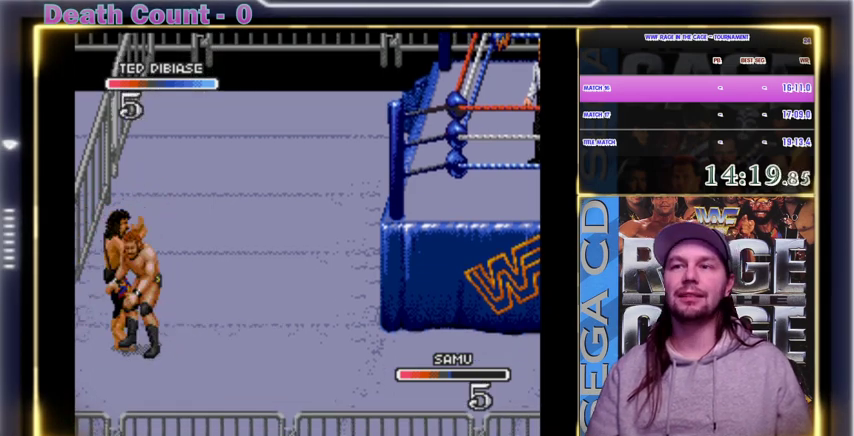
{"dt_ms": 500, "buttons": [], "events": [[33, "X", "down"], [67, "X", "up"], [100, "X", "down"], [133, "X", "up"], [167, "X", "down"], [300, "X", "up"]]}
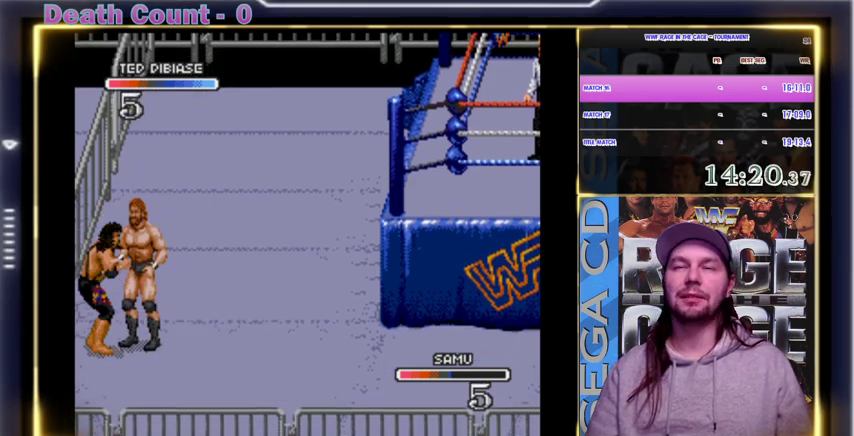
{"dt_ms": 1000, "buttons": ["X"], "events": [[33, "X", "down"], [600, "X", "up"], [767, "X", "down"], [800, "X", "up"], [833, "X", "down"], [867, "X", "up"], [900, "X", "down"], [933, "X", "up"], [1000, "X", "down"]]}
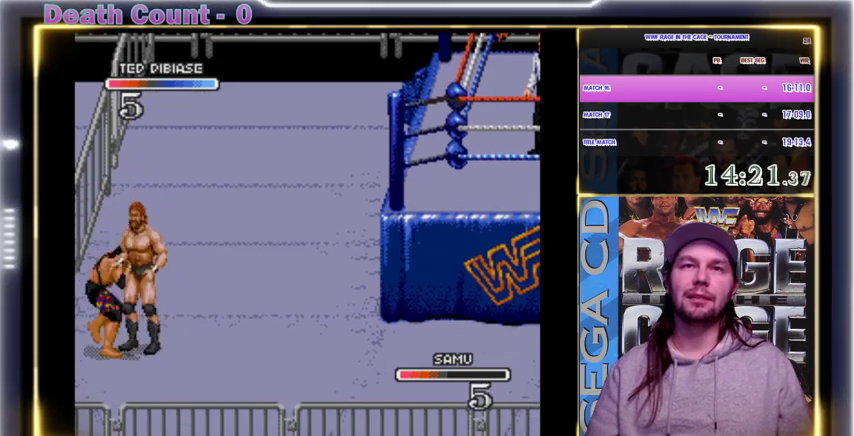
{"dt_ms": 500, "buttons": ["X"], "events": [[67, "X", "up"], [200, "X", "down"], [433, "X", "up"], [500, "X", "down"]]}
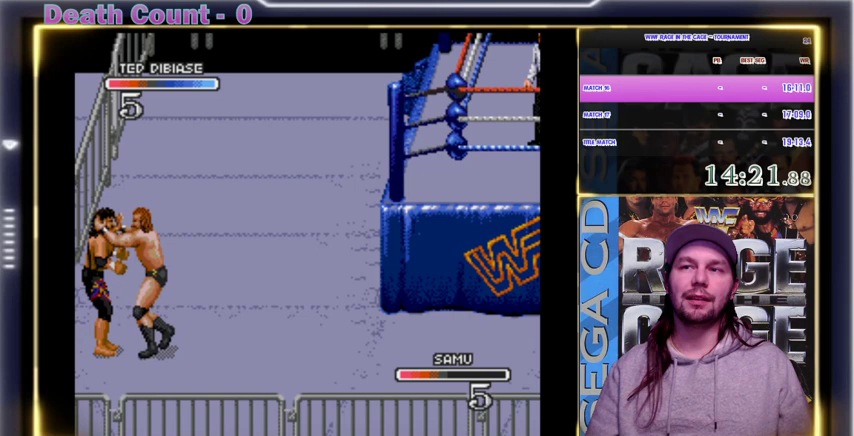
{"dt_ms": 500, "buttons": ["X"], "events": [[233, "X", "up"], [267, "X", "down"], [400, "X", "up"], [500, "X", "down"]]}
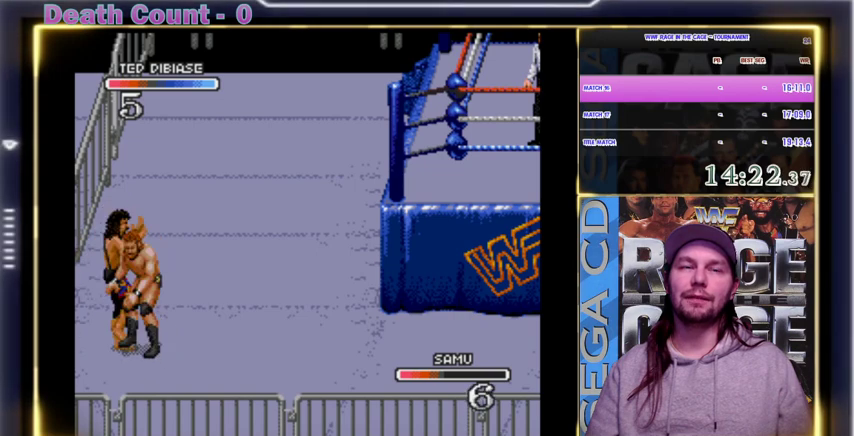
{"dt_ms": 500, "buttons": ["X"], "events": [[33, "X", "up"], [67, "X", "down"], [200, "X", "up"], [300, "X", "down"], [400, "X", "up"], [433, "X", "down"], [467, "X", "up"], [500, "X", "down"]]}
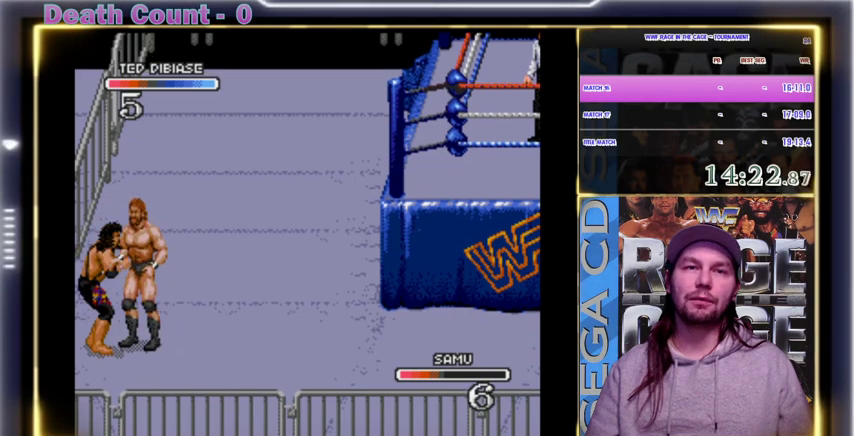
{"dt_ms": 500, "buttons": ["X"], "events": [[33, "X", "up"], [67, "X", "down"], [100, "X", "up"], [133, "X", "down"]]}
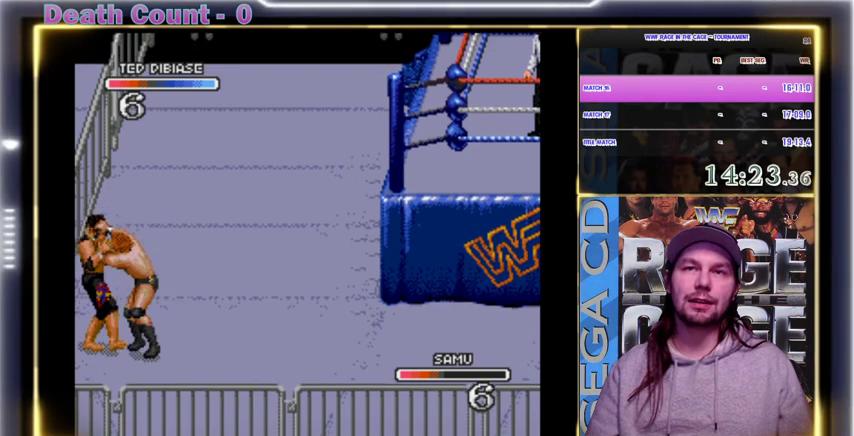
{"dt_ms": 500, "buttons": ["X"], "events": [[33, "X", "up"], [100, "X", "down"], [200, "X", "up"], [367, "X", "down"]]}
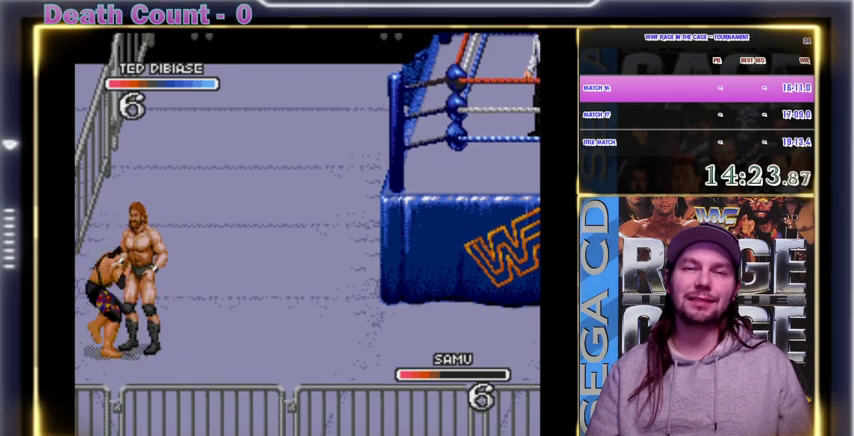
{"dt_ms": 500, "buttons": [], "events": [[33, "X", "up"], [100, "X", "down"], [200, "X", "up"], [433, "X", "down"], [500, "X", "up"]]}
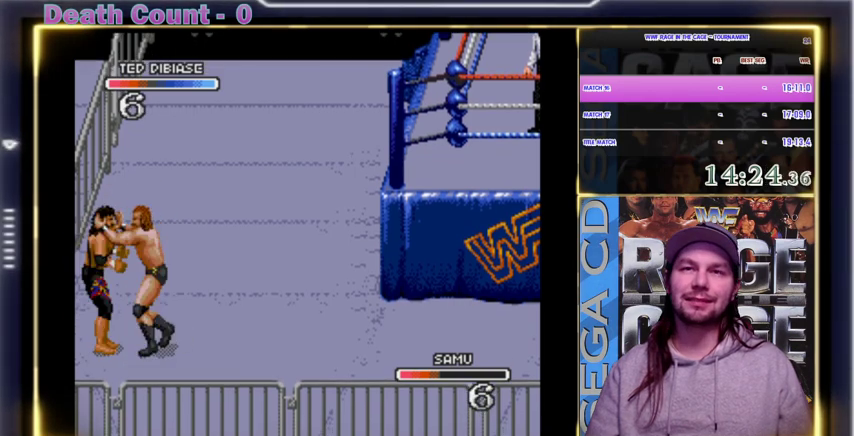
{"dt_ms": 500, "buttons": ["X"], "events": [[33, "X", "down"], [200, "X", "up"], [233, "X", "down"], [267, "X", "up"], [400, "X", "down"]]}